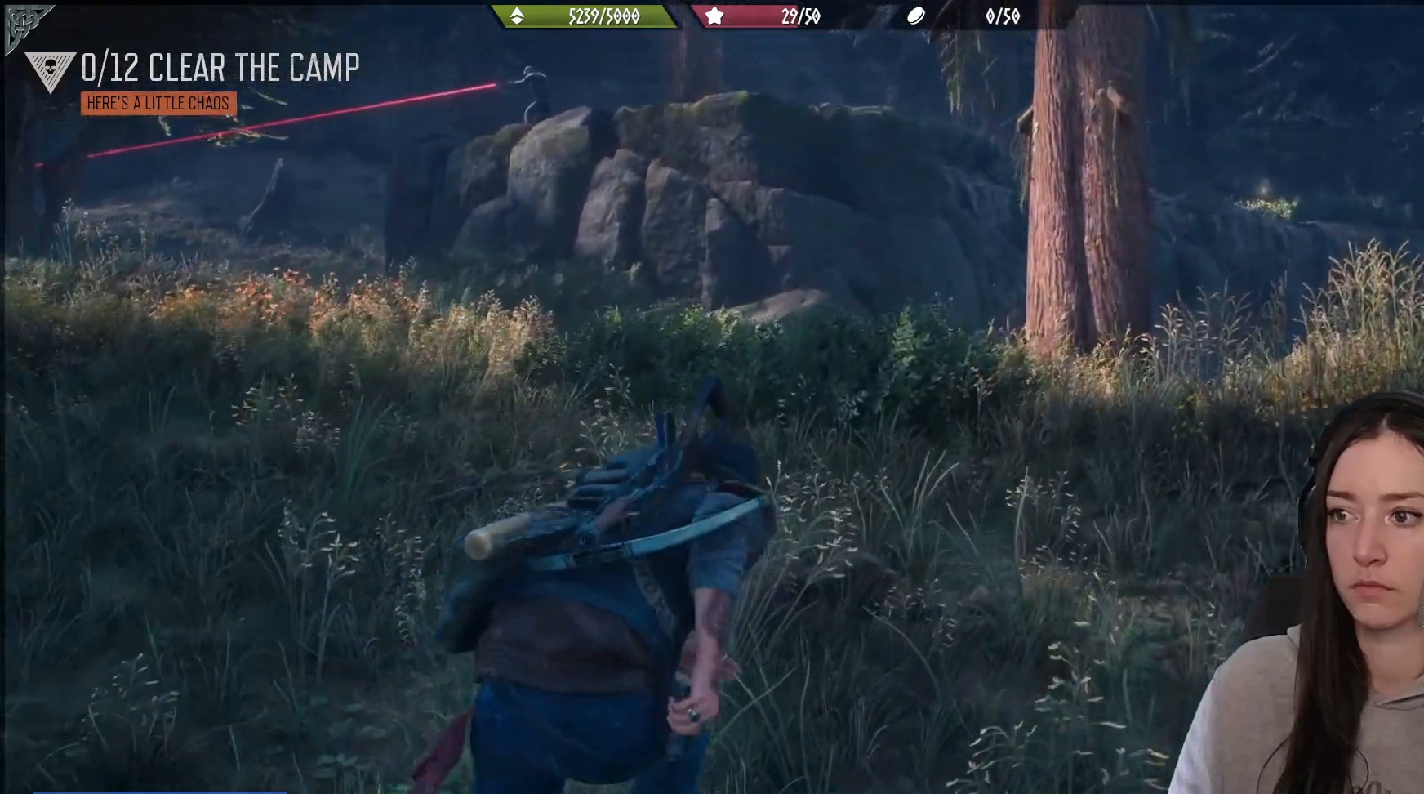
Gameplay with a controller (Xbox layout); each line is a JSON object with the inputs held at the frame after it. "events" lists button and stick changes between this image and that frame as [ms after this image, input, new state], when the widget could be followed in between.
{"buttons": [], "left_stick": "up", "right_stick": "left", "events": []}
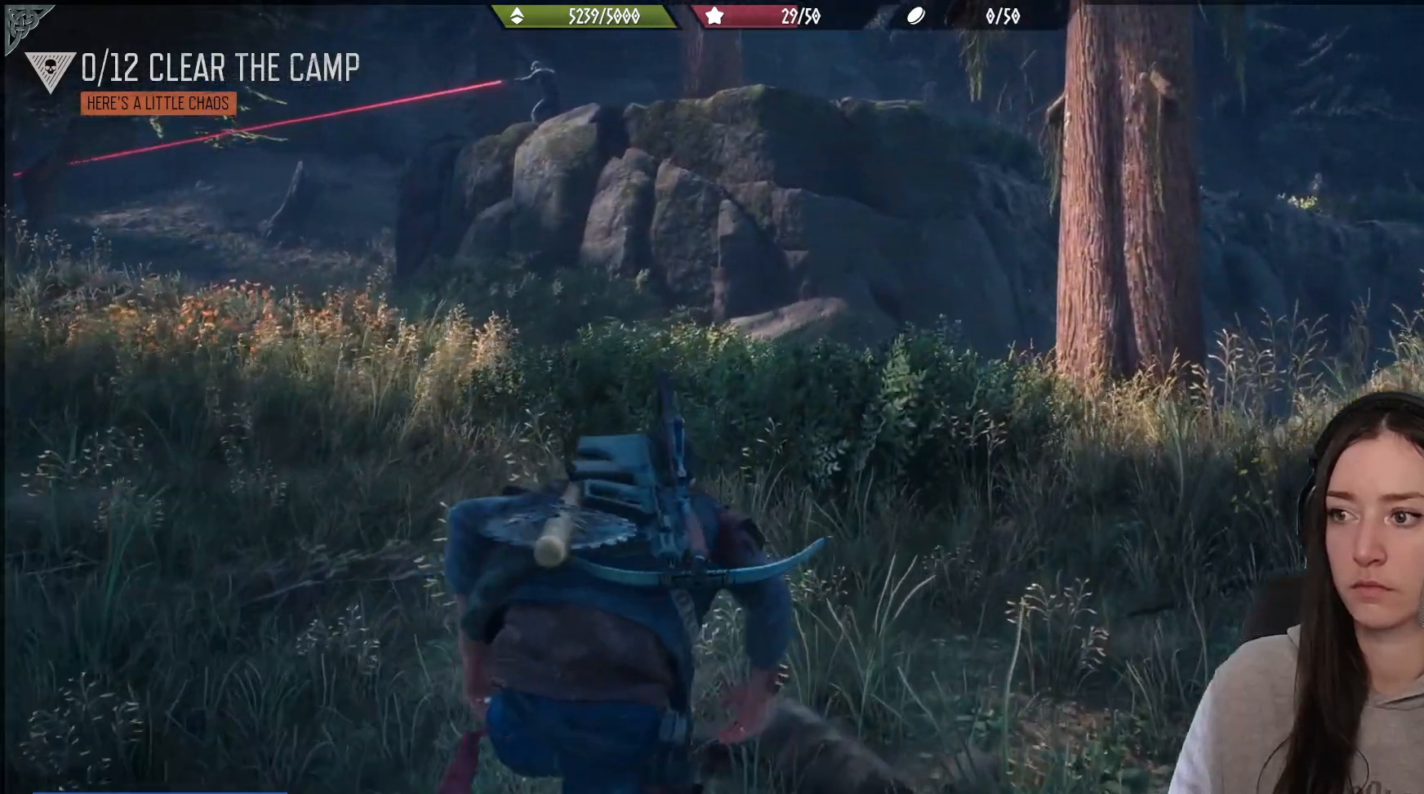
{"buttons": [], "left_stick": "up", "right_stick": "left", "events": []}
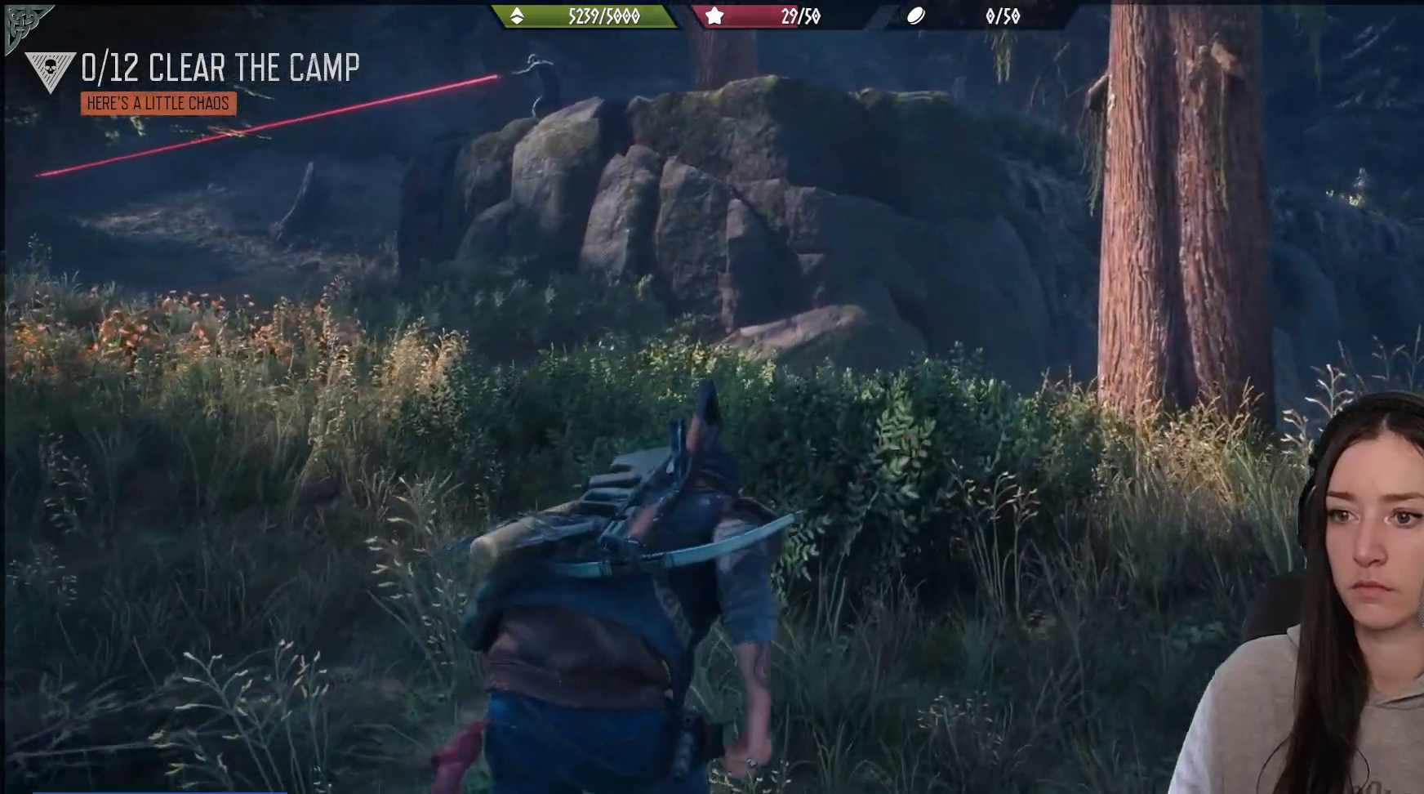
{"buttons": [], "left_stick": "up", "right_stick": "down-left", "events": [[417, "right_stick", "down-left"]]}
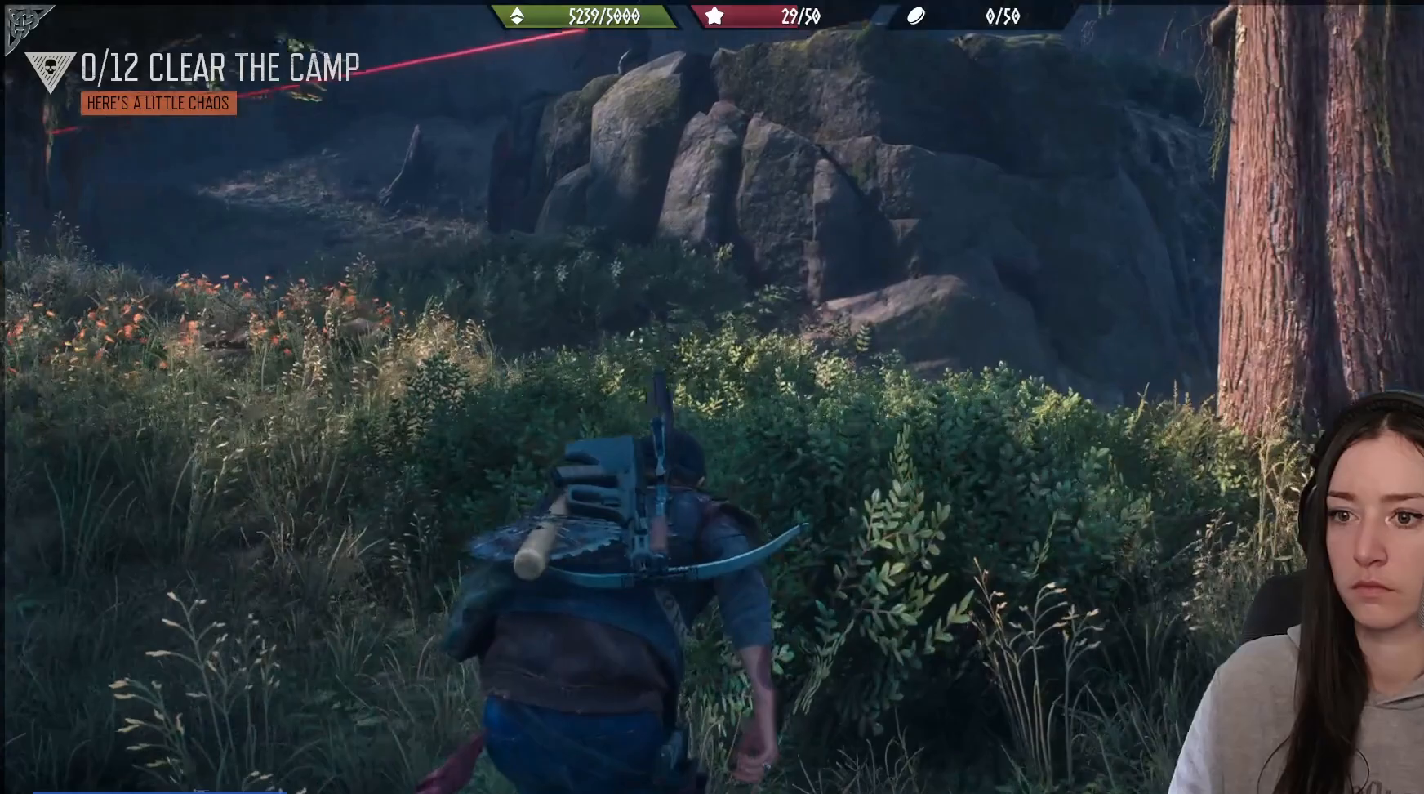
{"buttons": [], "left_stick": "up", "right_stick": "center", "events": [[150, "right_stick", "center"]]}
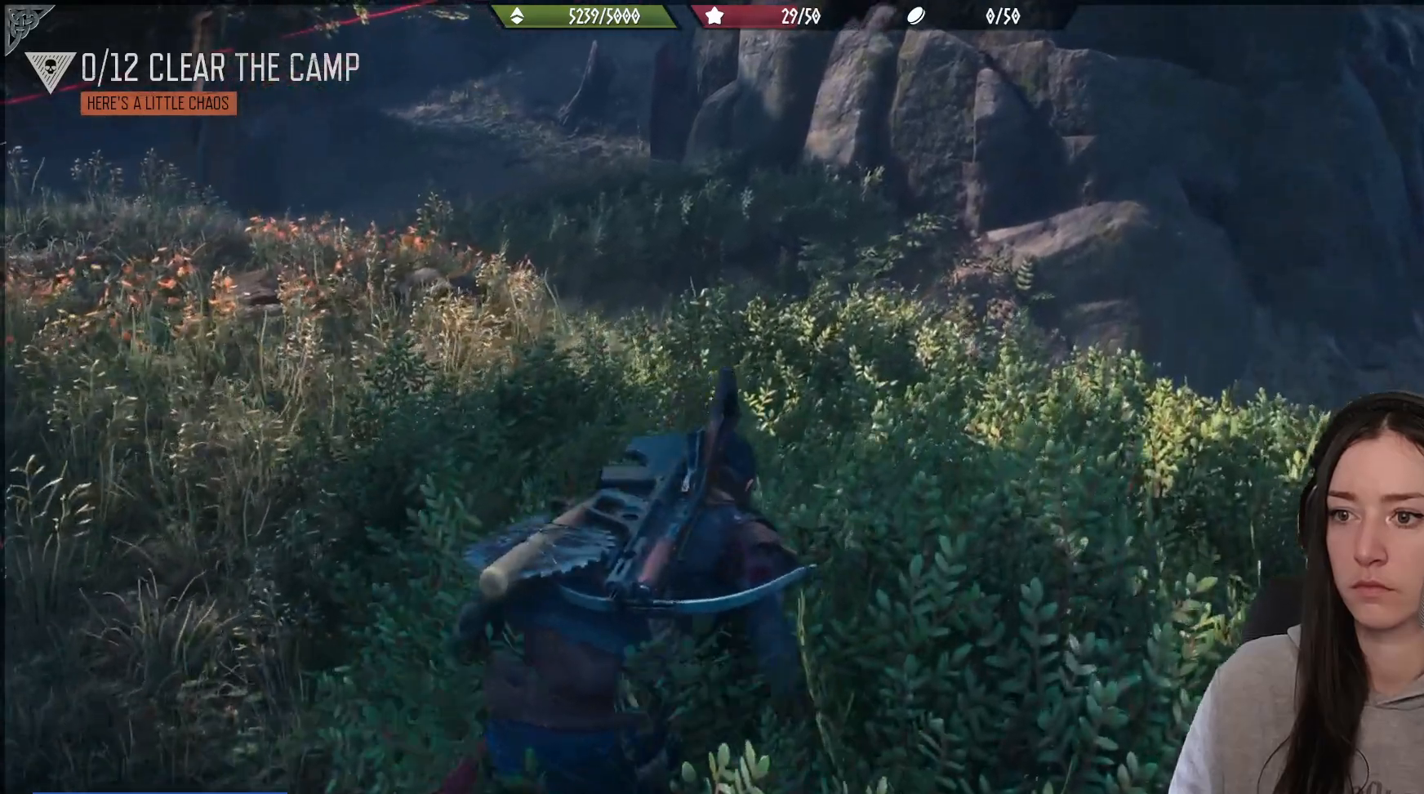
{"buttons": [], "left_stick": "up", "right_stick": "center", "events": [[17, "right_stick", "up"], [400, "right_stick", "center"], [450, "right_stick", "down"], [500, "right_stick", "center"]]}
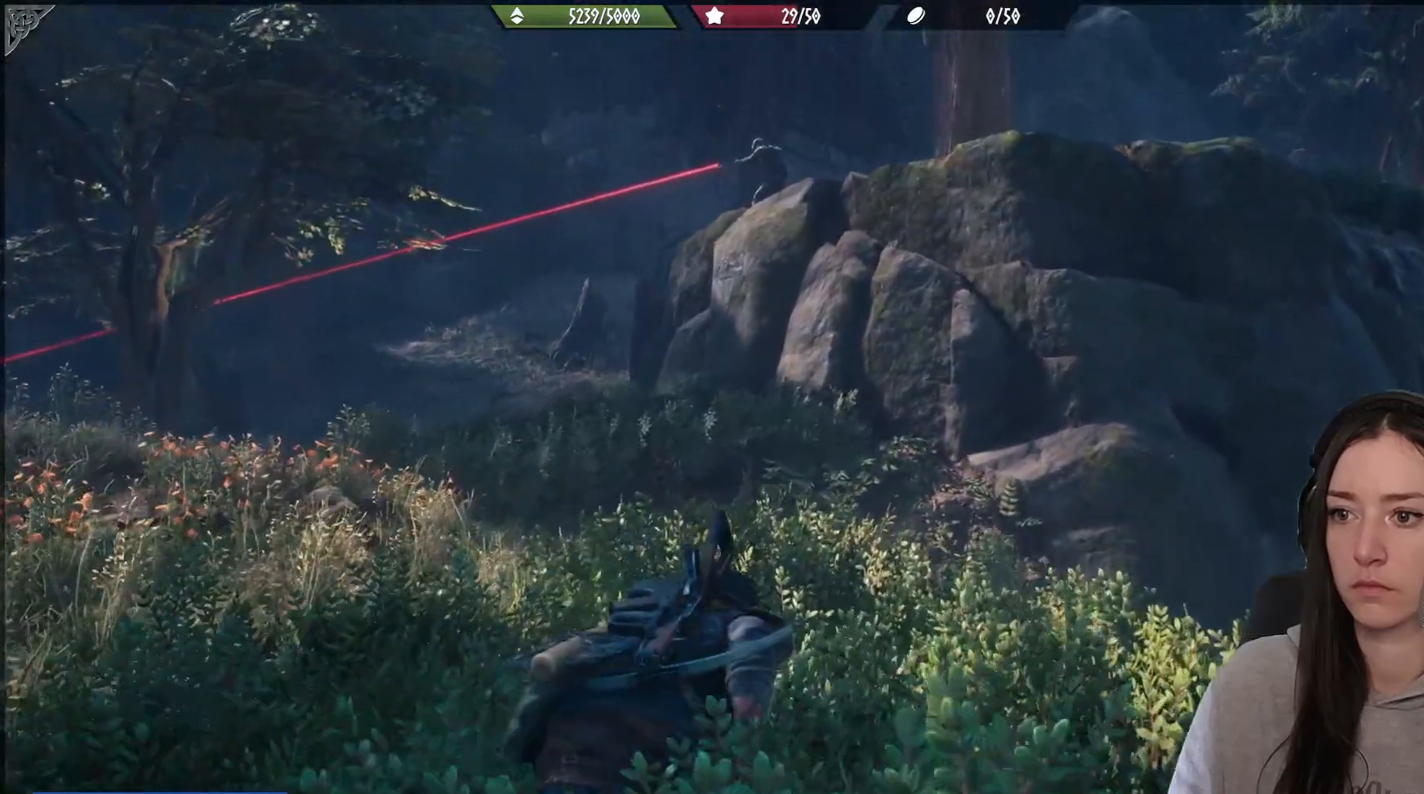
{"buttons": [], "left_stick": "up", "right_stick": "center", "events": []}
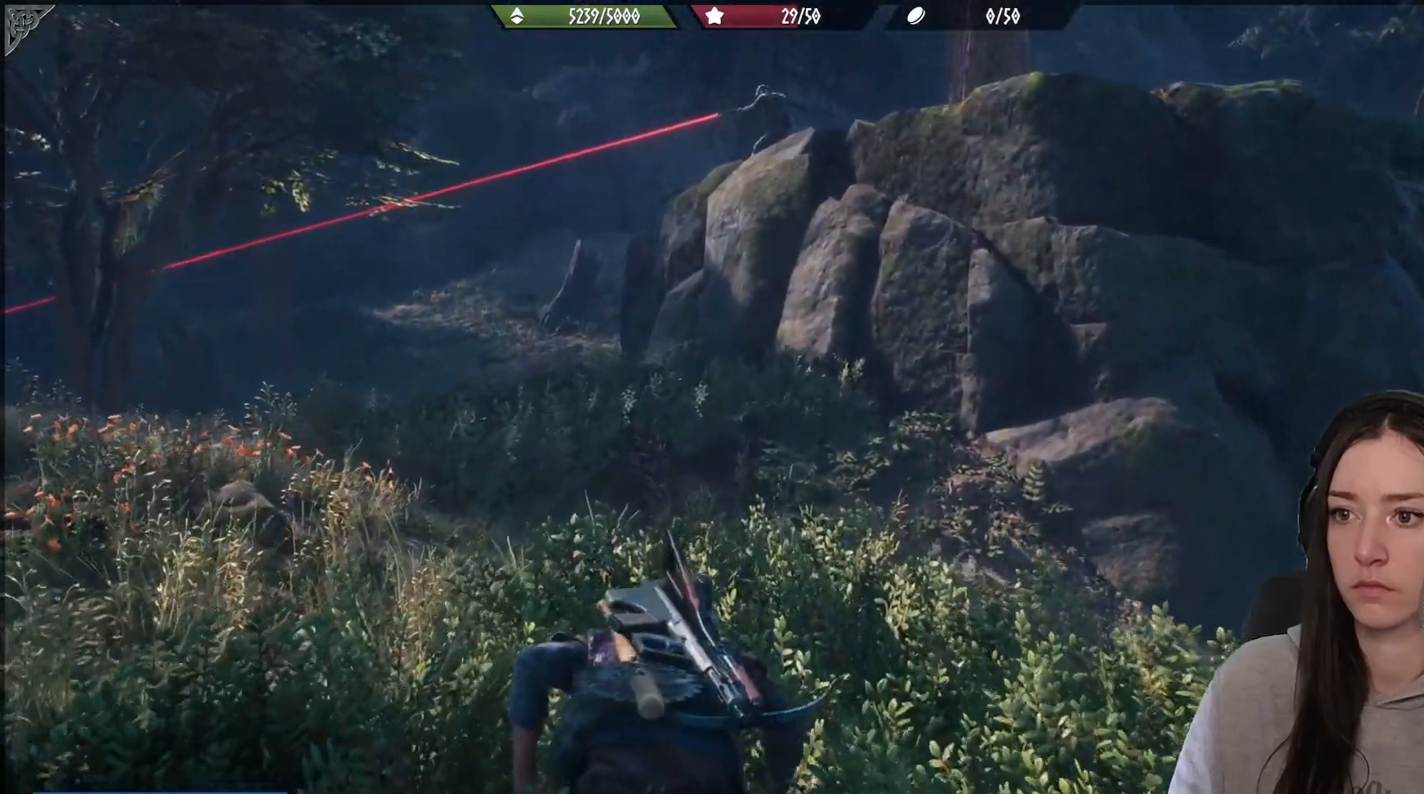
{"buttons": [], "left_stick": "center", "right_stick": "up", "events": [[300, "left_stick", "center"], [300, "right_stick", "up"]]}
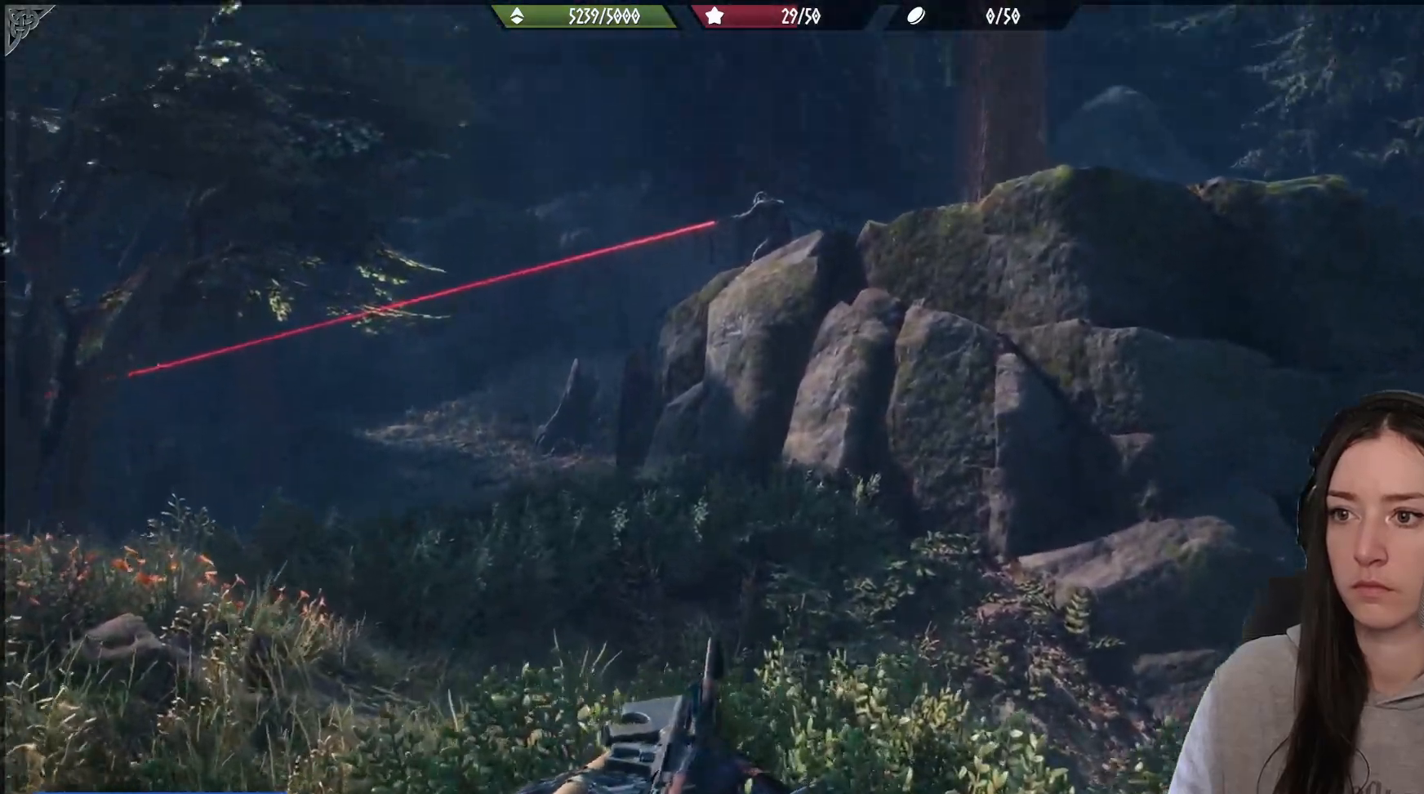
{"buttons": [], "left_stick": "center", "right_stick": "down-right", "events": [[117, "right_stick", "center"], [383, "right_stick", "down-right"]]}
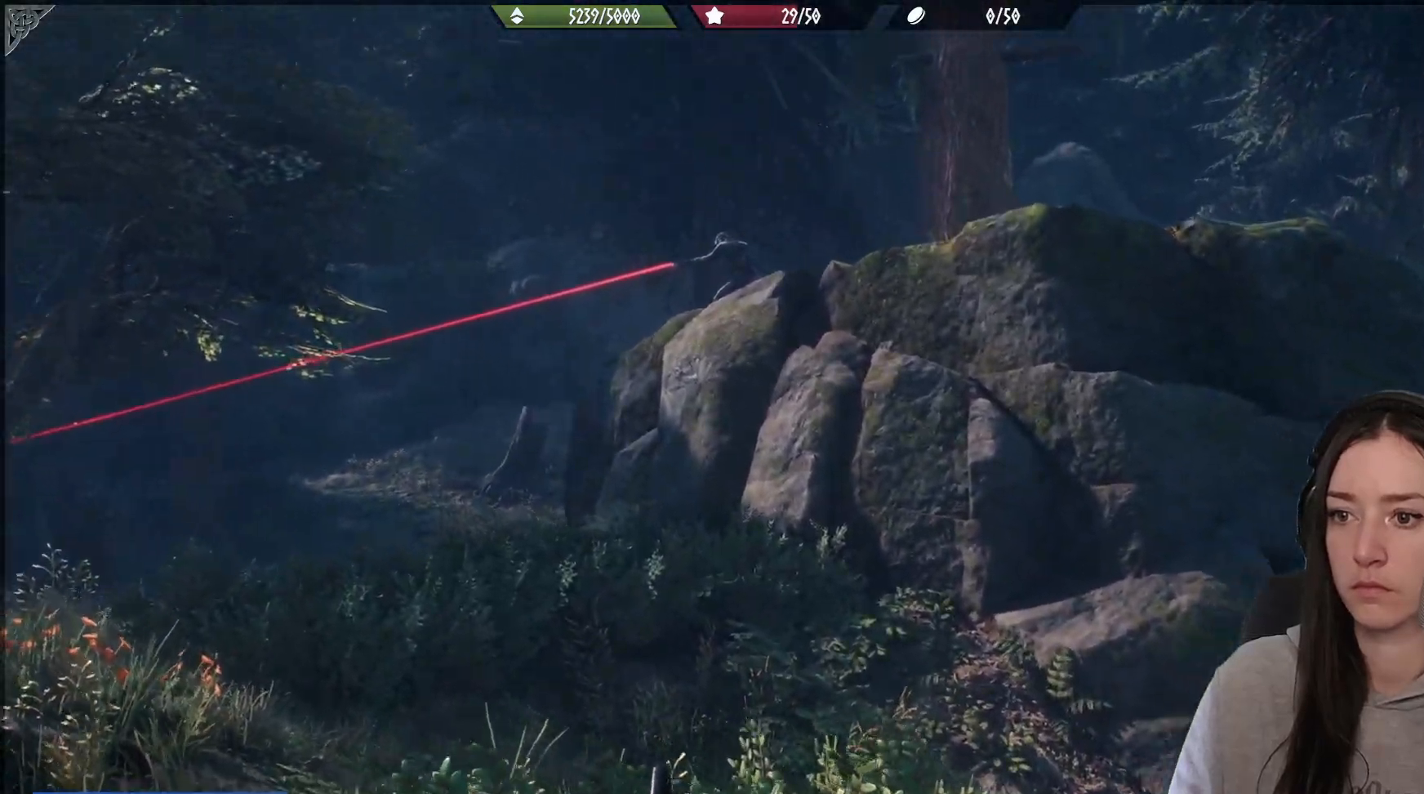
{"buttons": [], "left_stick": "center", "right_stick": "down-right", "events": []}
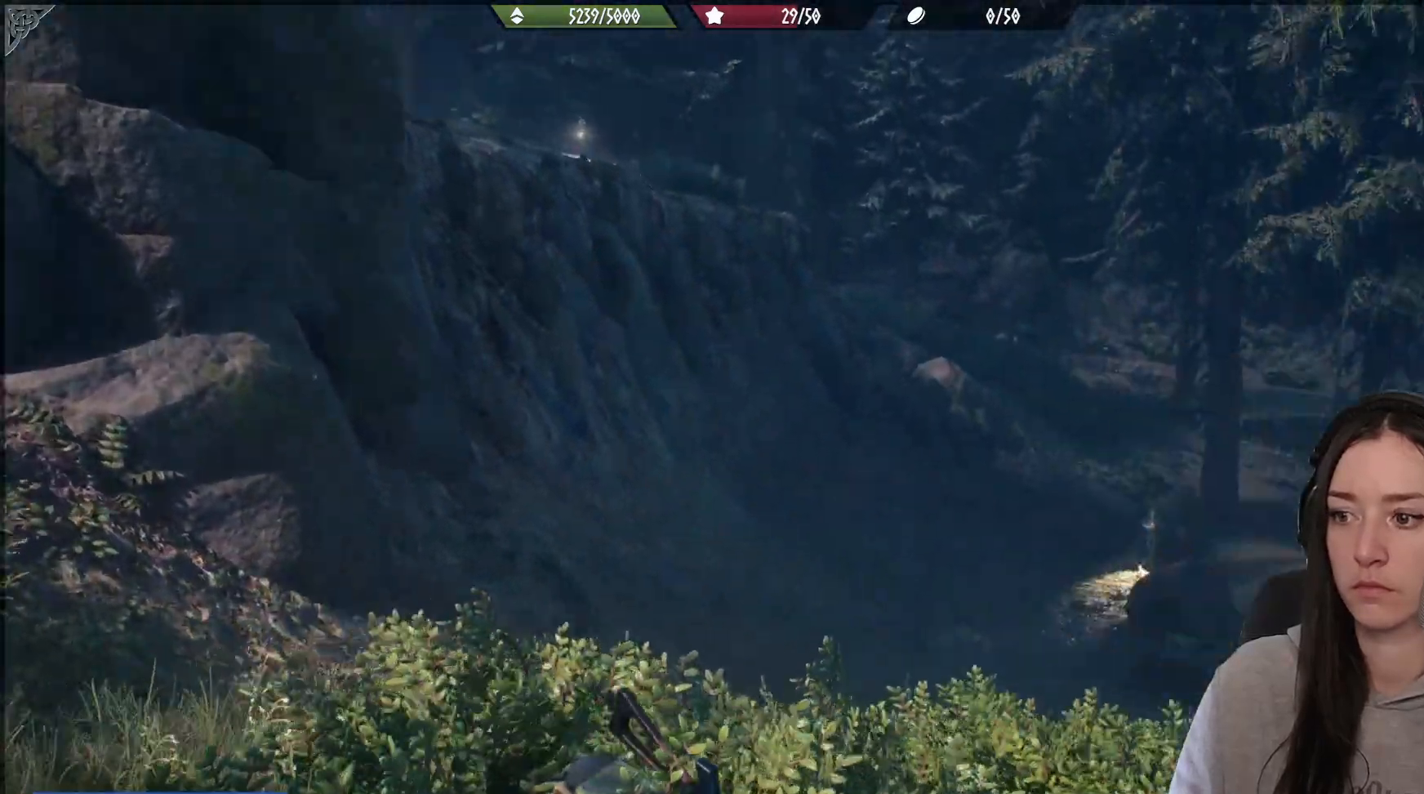
{"buttons": [], "left_stick": "center", "right_stick": "center", "events": [[100, "right_stick", "center"]]}
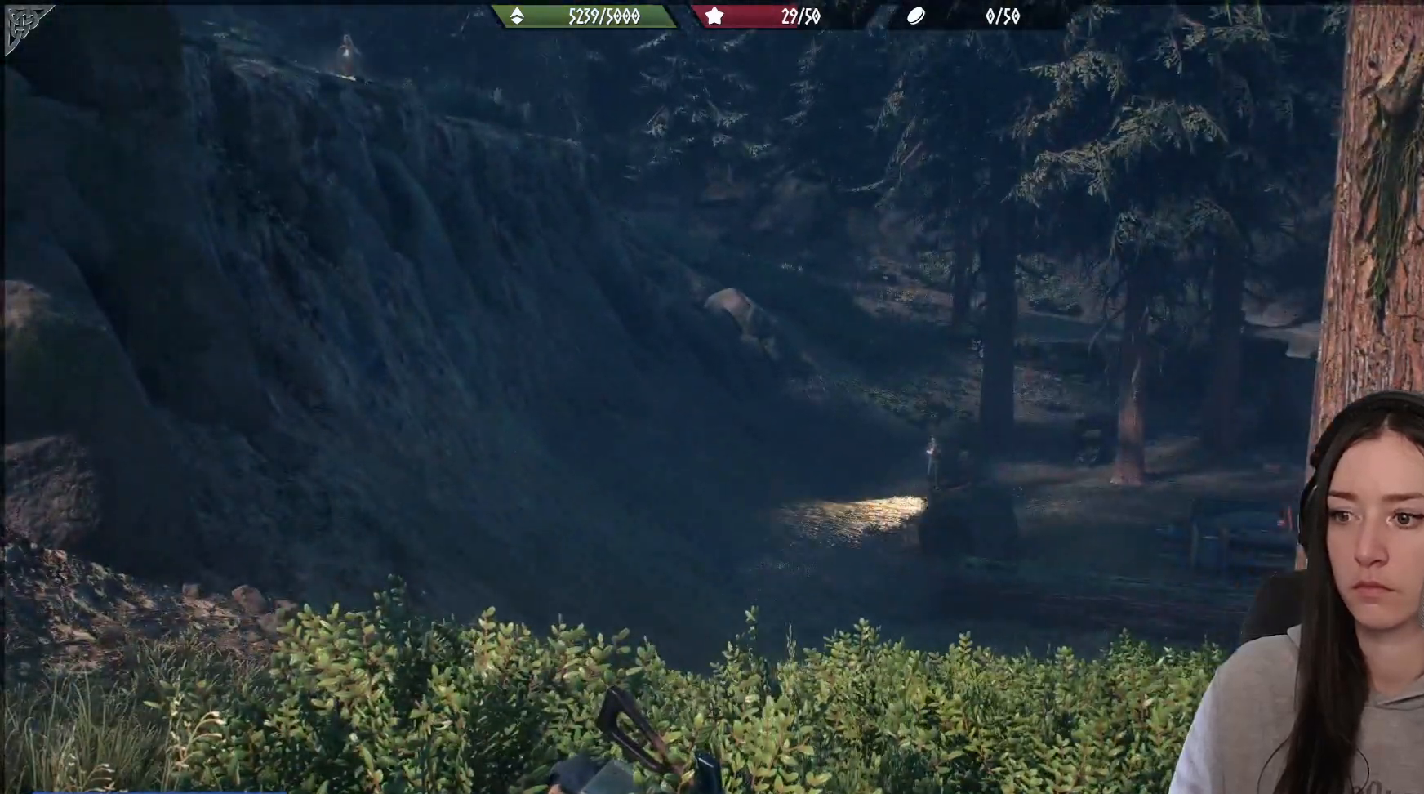
{"buttons": [], "left_stick": "center", "right_stick": "center", "events": []}
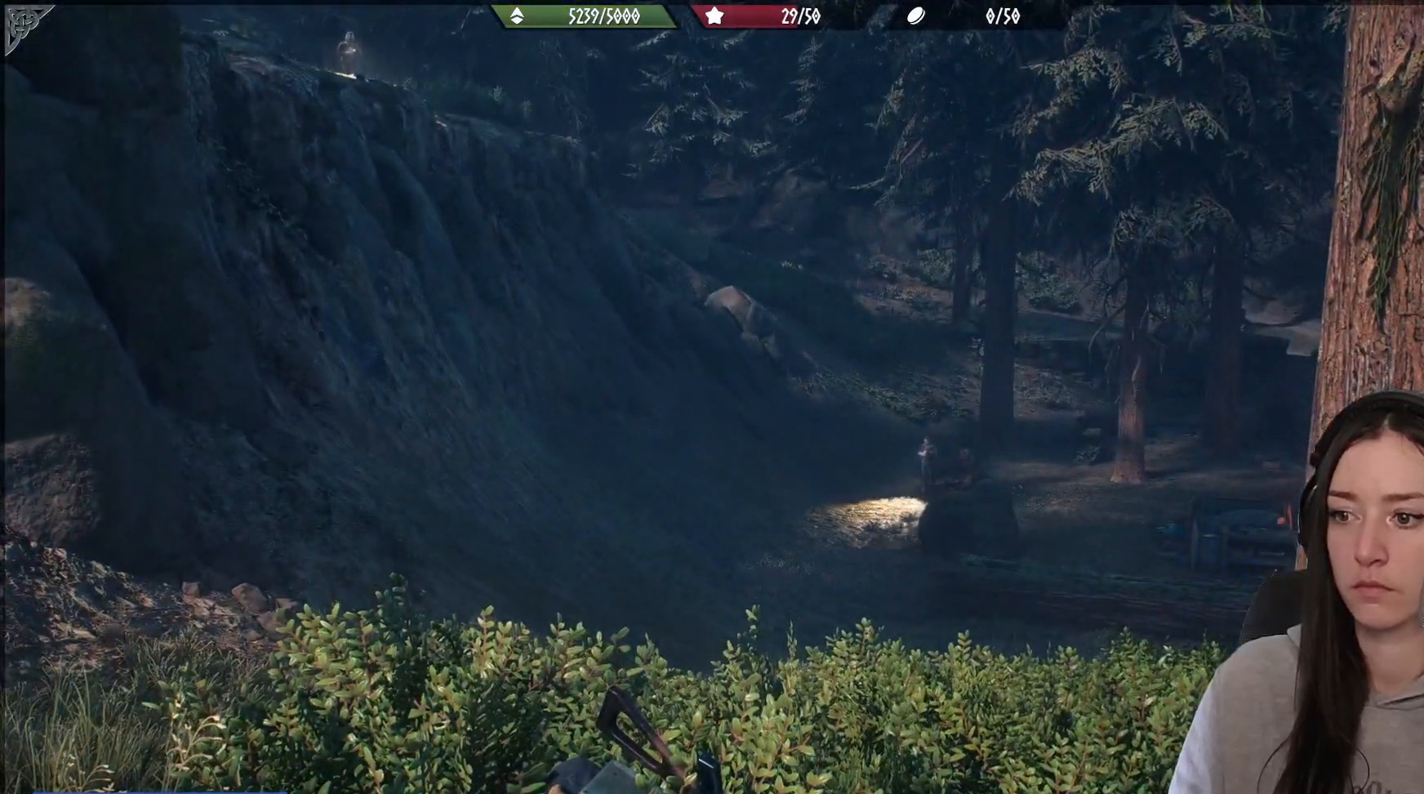
{"buttons": [], "left_stick": "center", "right_stick": "center", "events": []}
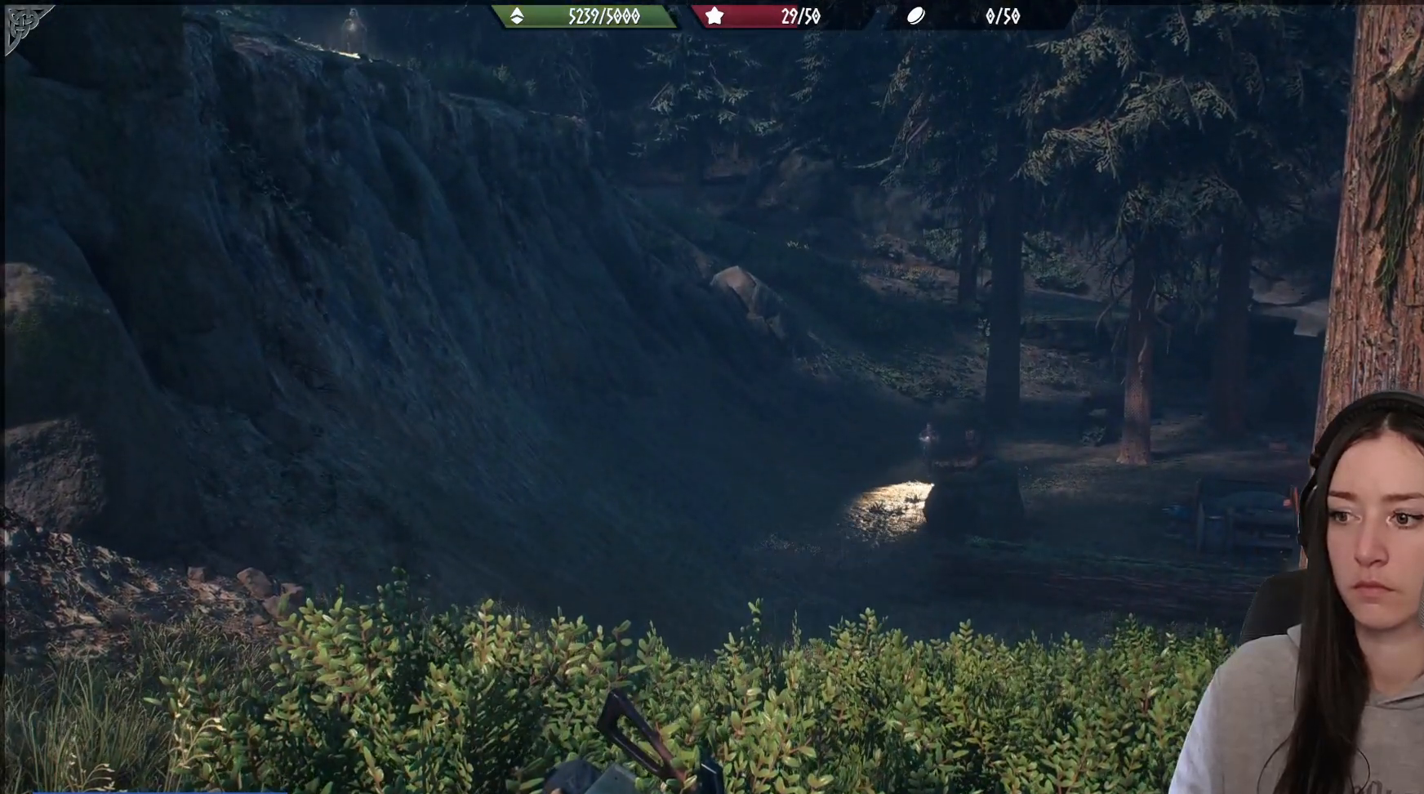
{"buttons": [], "left_stick": "center", "right_stick": "center", "events": []}
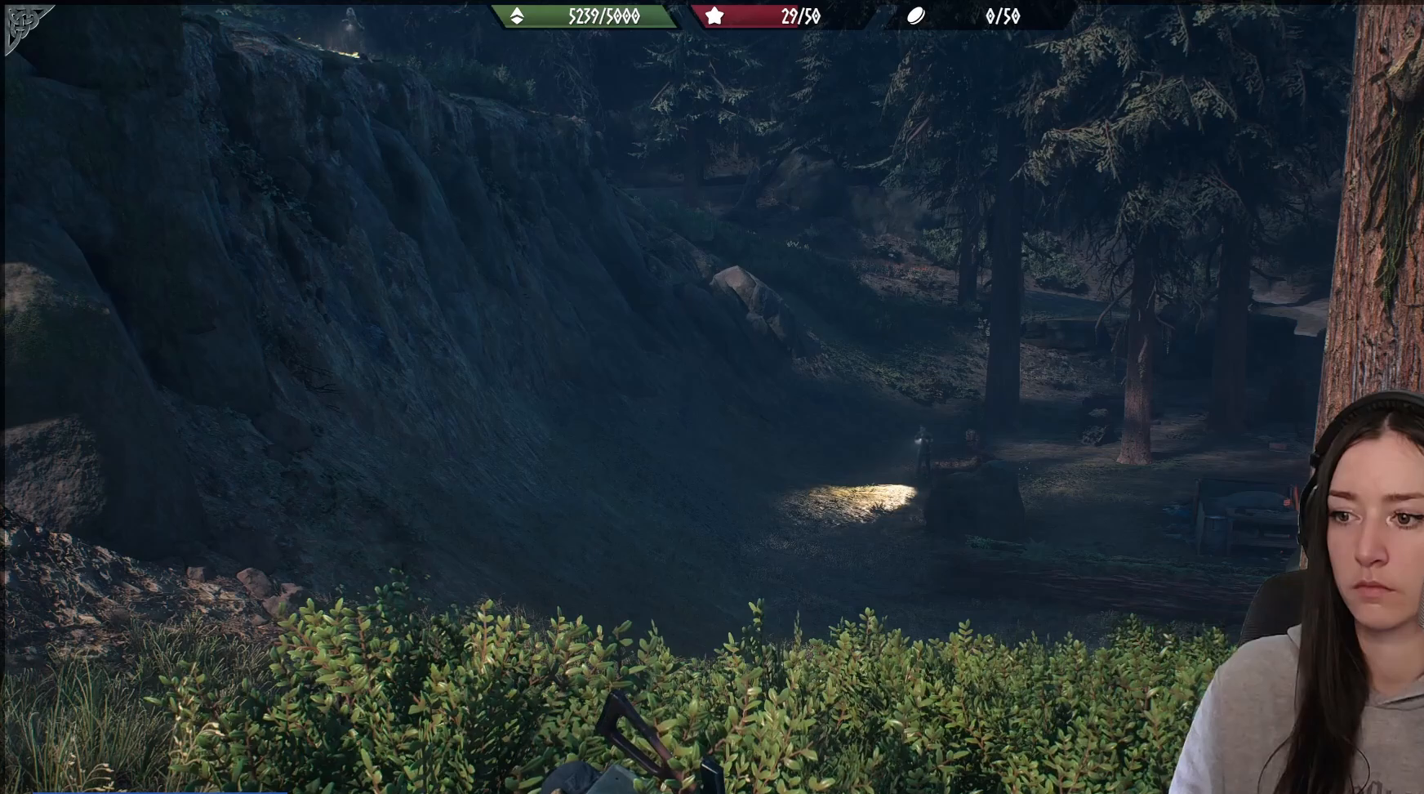
{"buttons": [], "left_stick": "left", "right_stick": "up-left", "events": [[217, "right_stick", "down-left"], [267, "left_stick", "left"], [300, "right_stick", "up-left"]]}
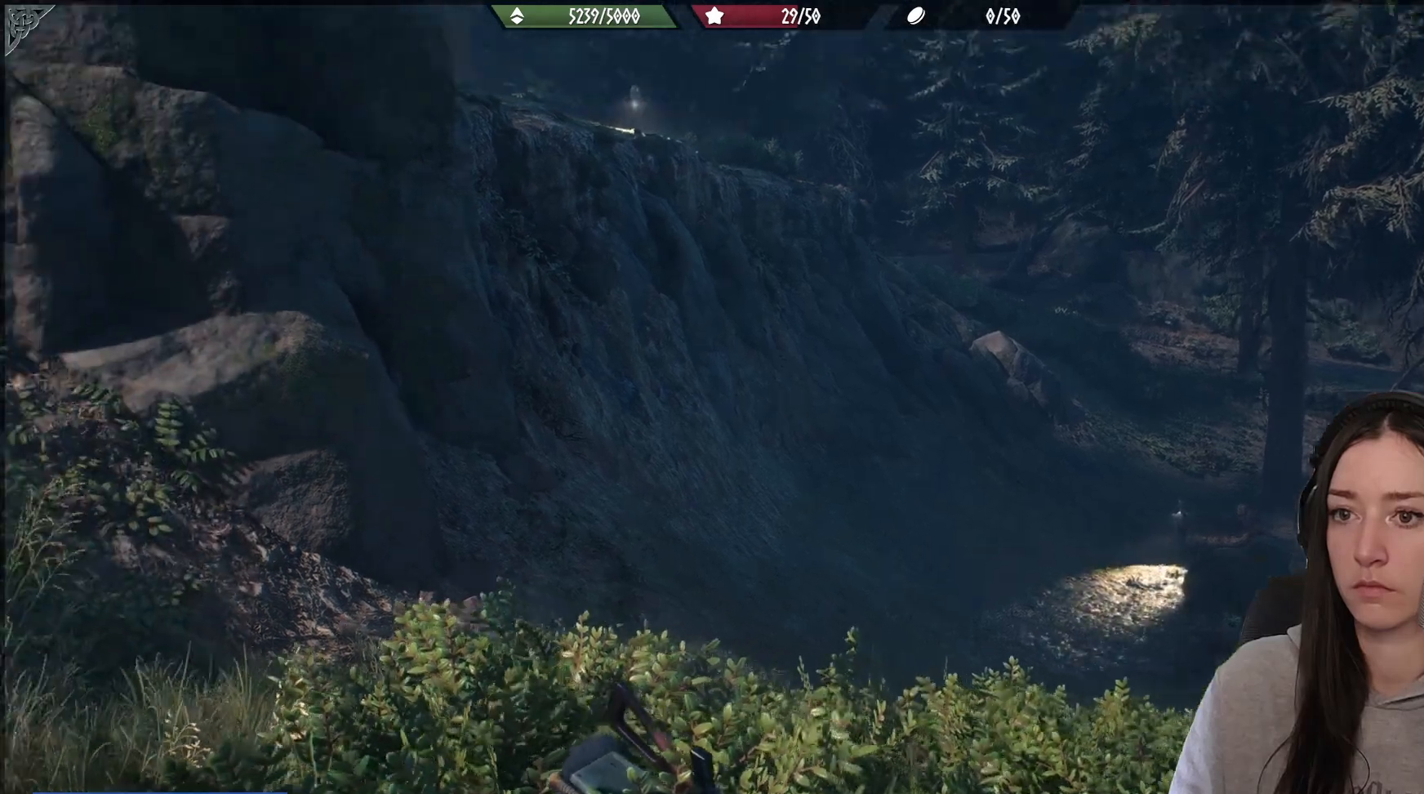
{"buttons": [], "left_stick": "center", "right_stick": "center", "events": [[50, "left_stick", "center"], [283, "right_stick", "center"]]}
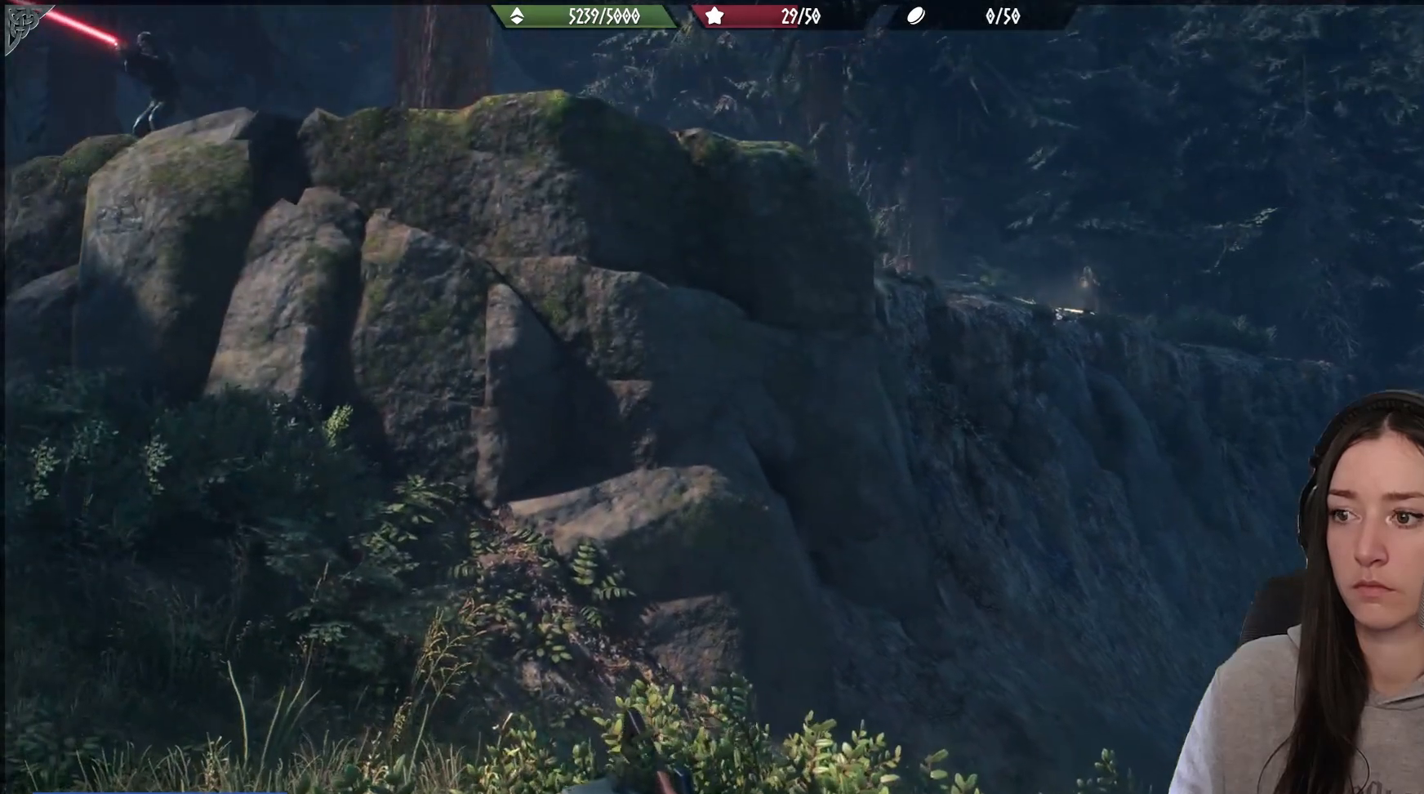
{"buttons": [], "left_stick": "center", "right_stick": "up-left", "events": [[167, "right_stick", "up-left"]]}
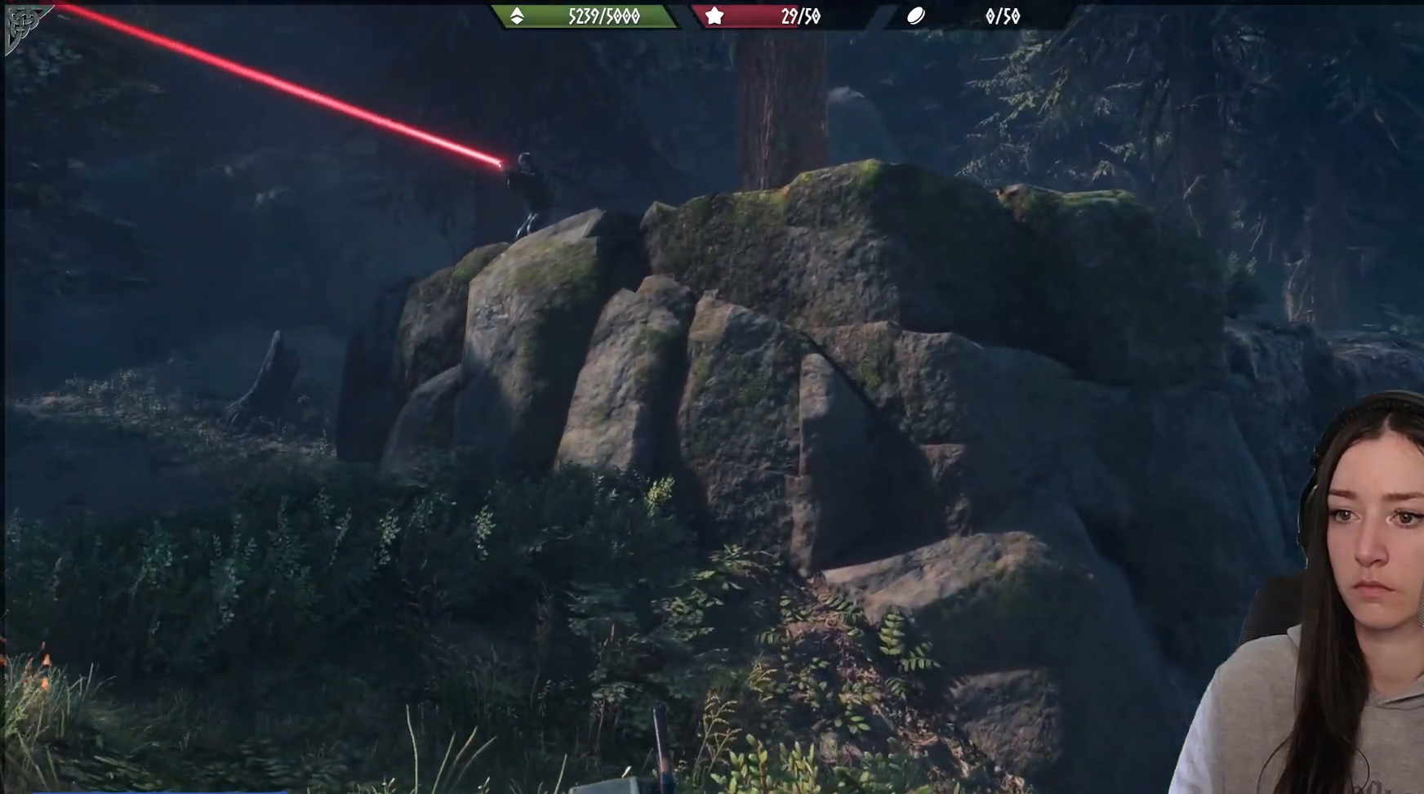
{"buttons": [], "left_stick": "center", "right_stick": "center", "events": [[17, "right_stick", "center"], [117, "right_stick", "down"], [183, "right_stick", "center"]]}
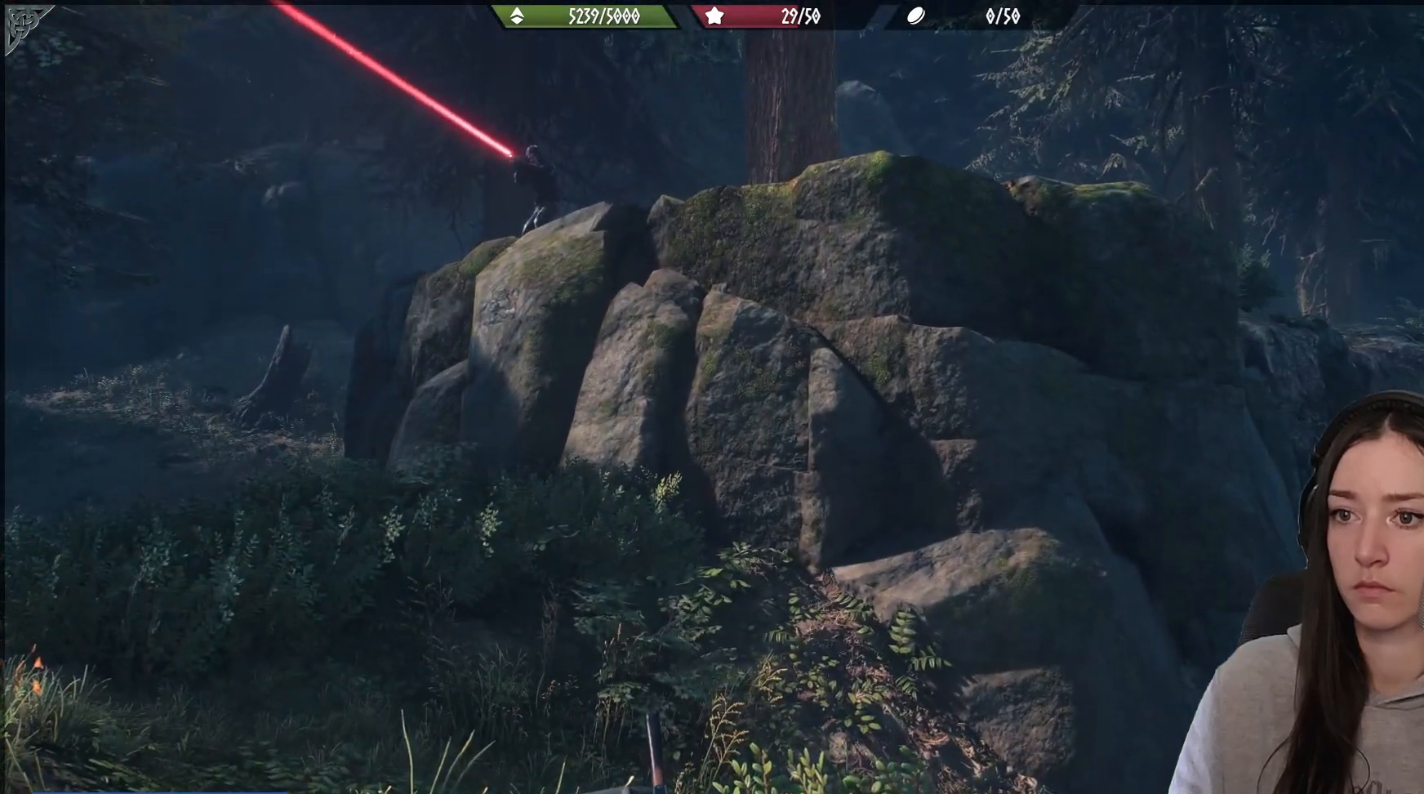
{"buttons": [], "left_stick": "center", "right_stick": "up-left", "events": [[350, "right_stick", "down"], [400, "right_stick", "up-left"]]}
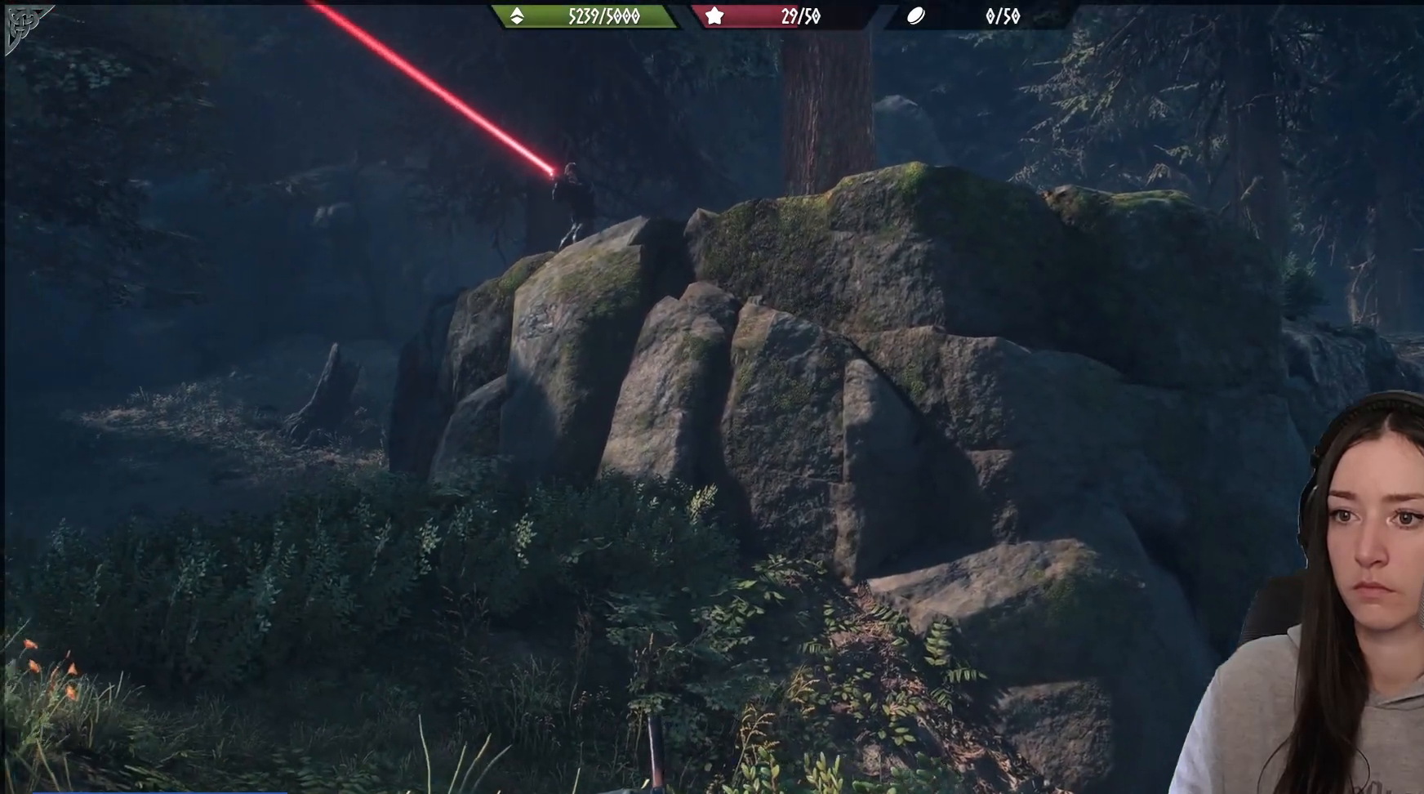
{"buttons": [], "left_stick": "center", "right_stick": "center", "events": [[233, "right_stick", "center"]]}
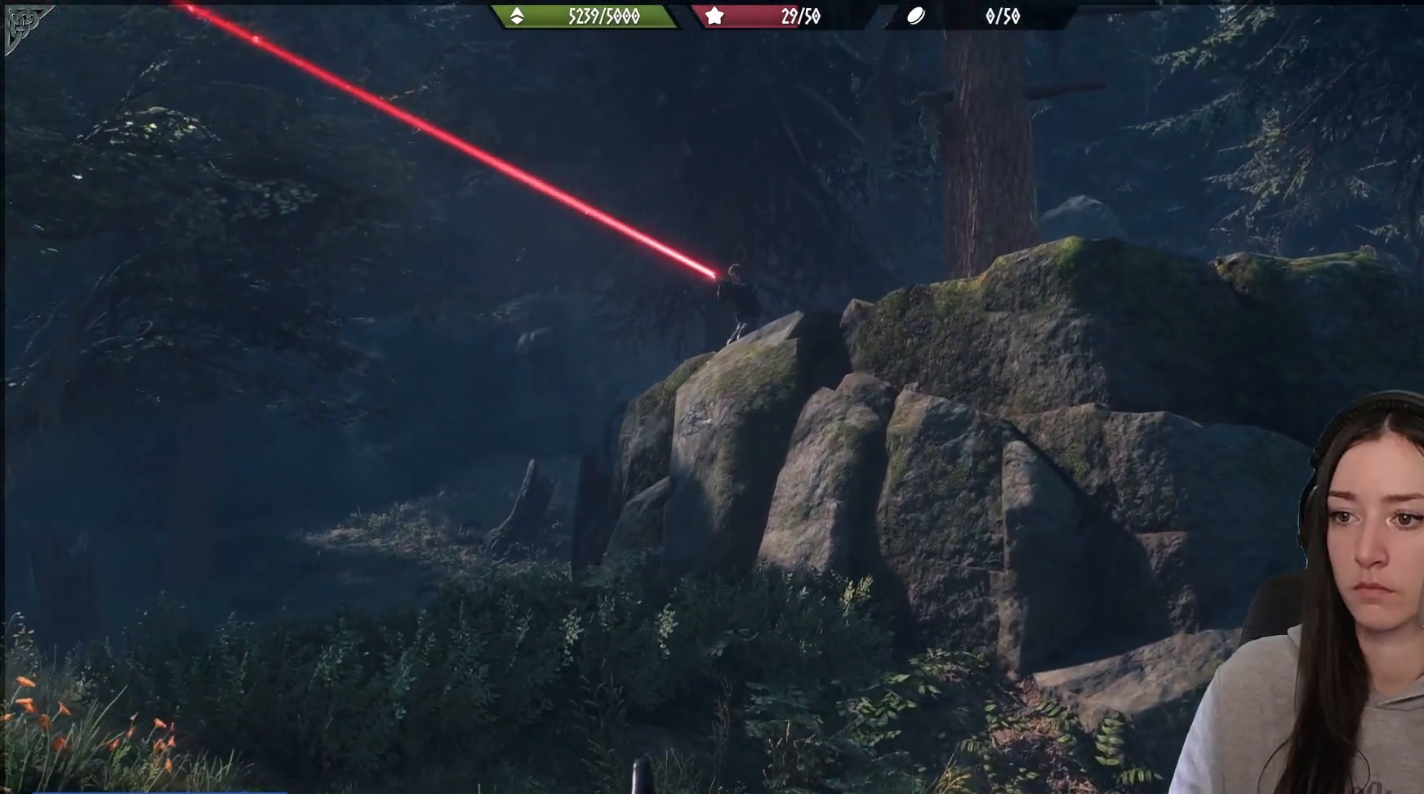
{"buttons": [], "left_stick": "center", "right_stick": "center", "events": [[133, "right_stick", "left"], [467, "right_stick", "center"]]}
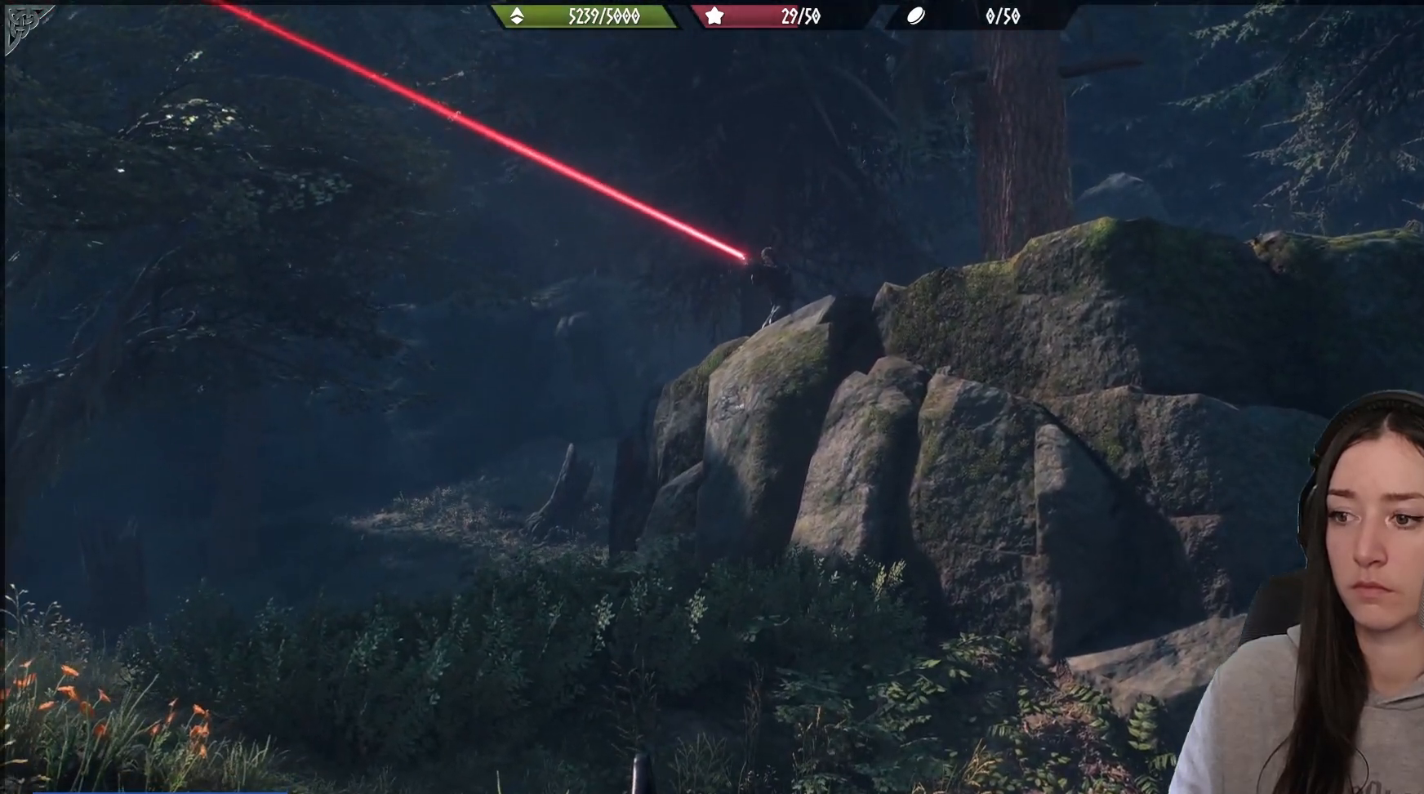
{"buttons": [], "left_stick": "center", "right_stick": "center", "events": []}
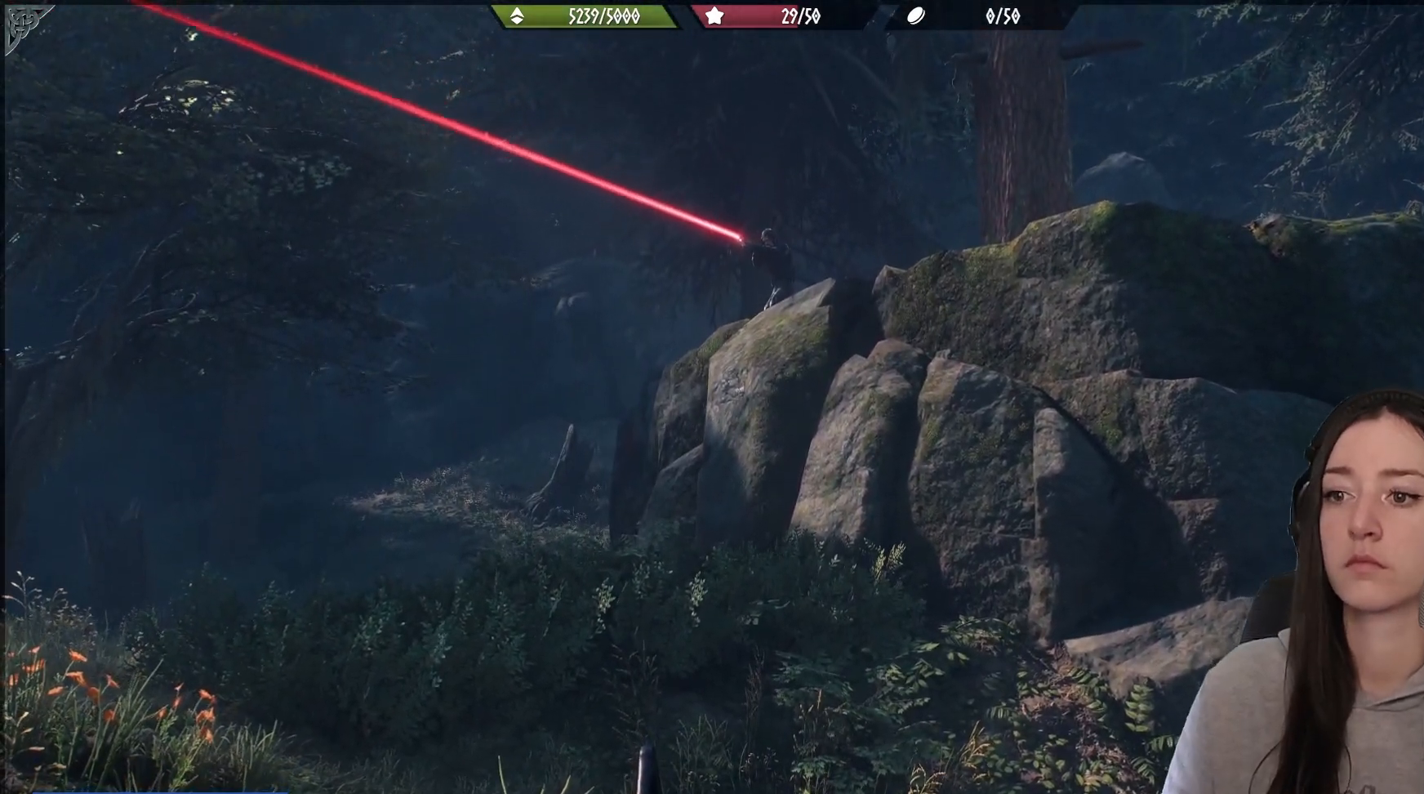
{"buttons": [], "left_stick": "center", "right_stick": "center", "events": [[50, "right_stick", "up"], [383, "right_stick", "center"]]}
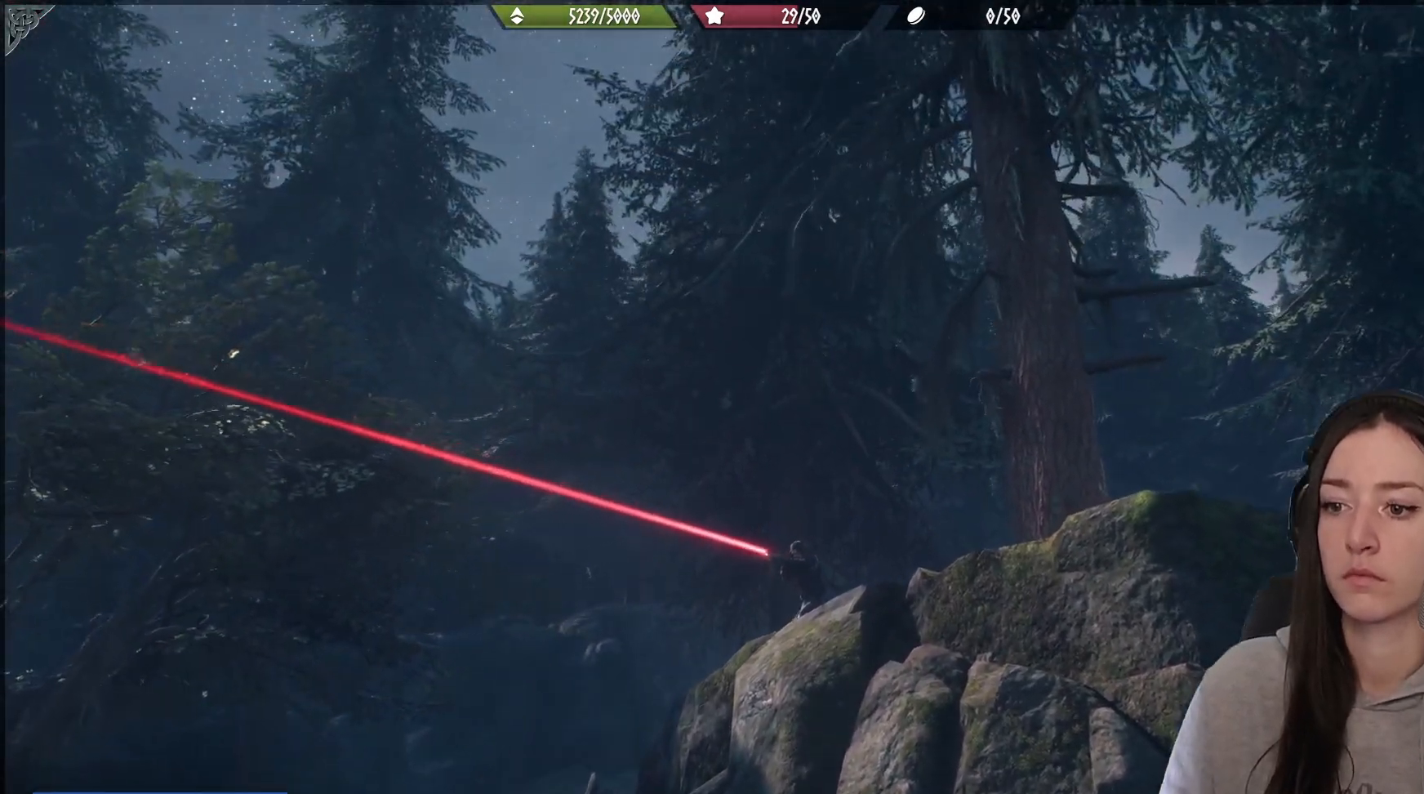
{"buttons": ["L1"], "left_stick": "center", "right_stick": "center", "events": [[133, "right_stick", "down"], [367, "right_stick", "center"], [467, "L1", "down"]]}
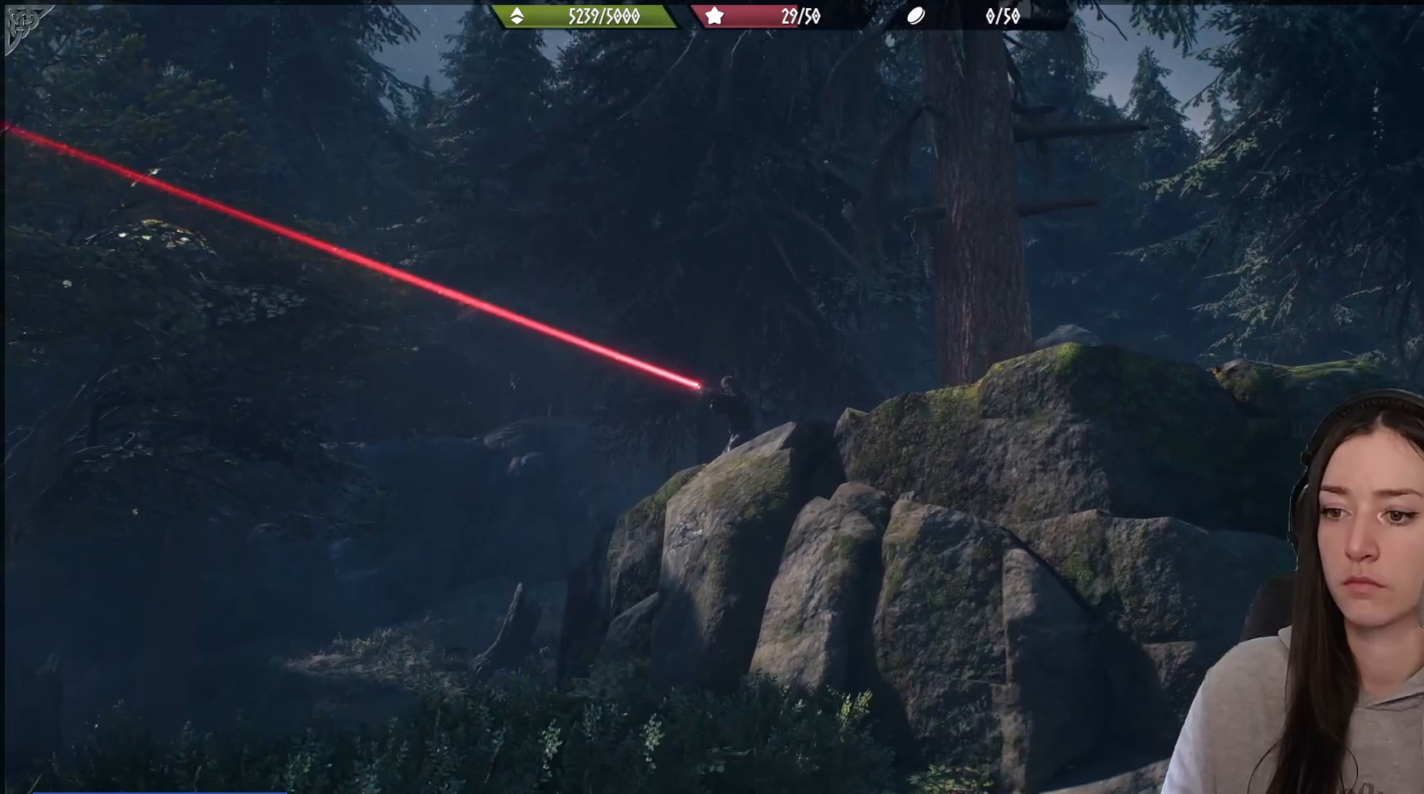
{"buttons": ["L1"], "left_stick": "center", "right_stick": "left", "events": [[333, "right_stick", "left"]]}
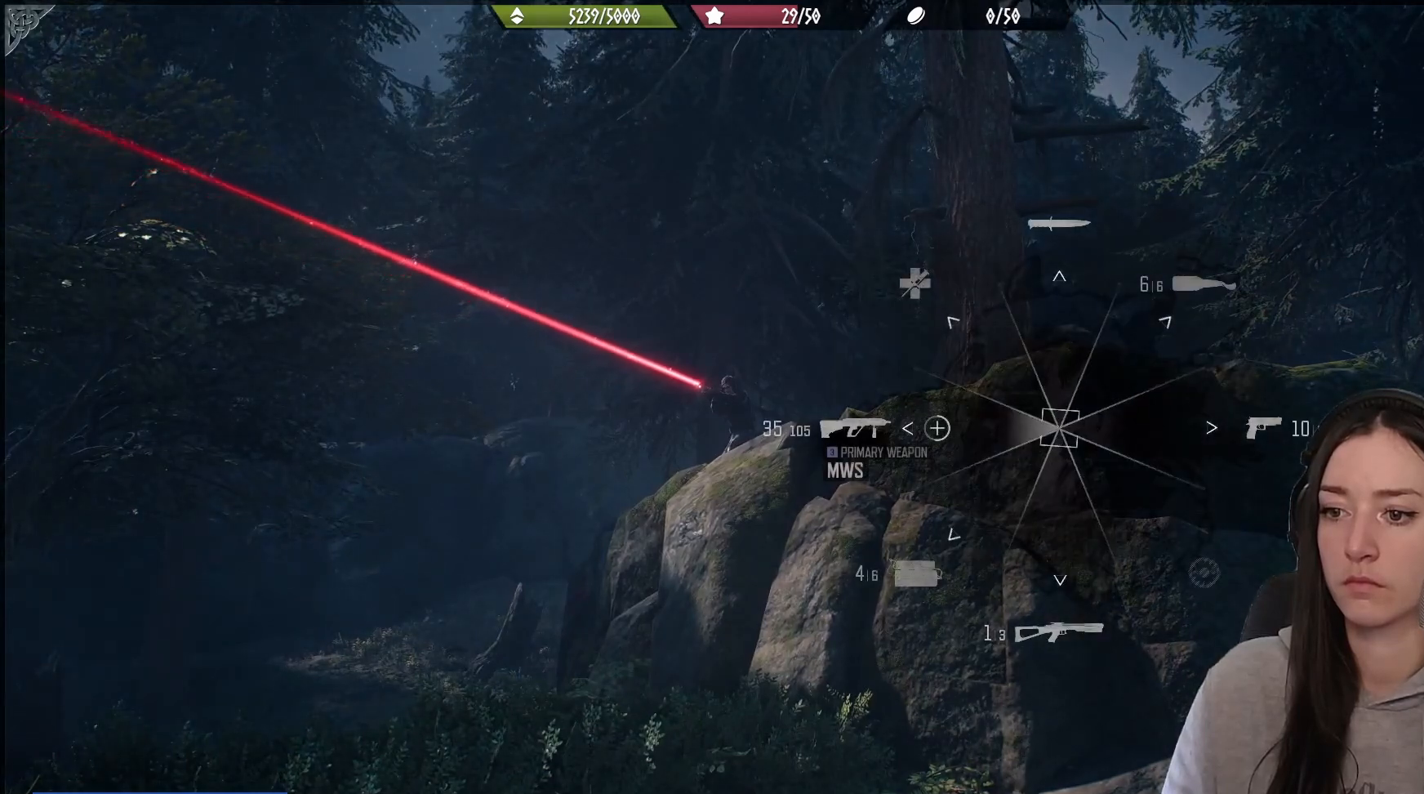
{"buttons": ["L1"], "left_stick": "center", "right_stick": "left", "events": []}
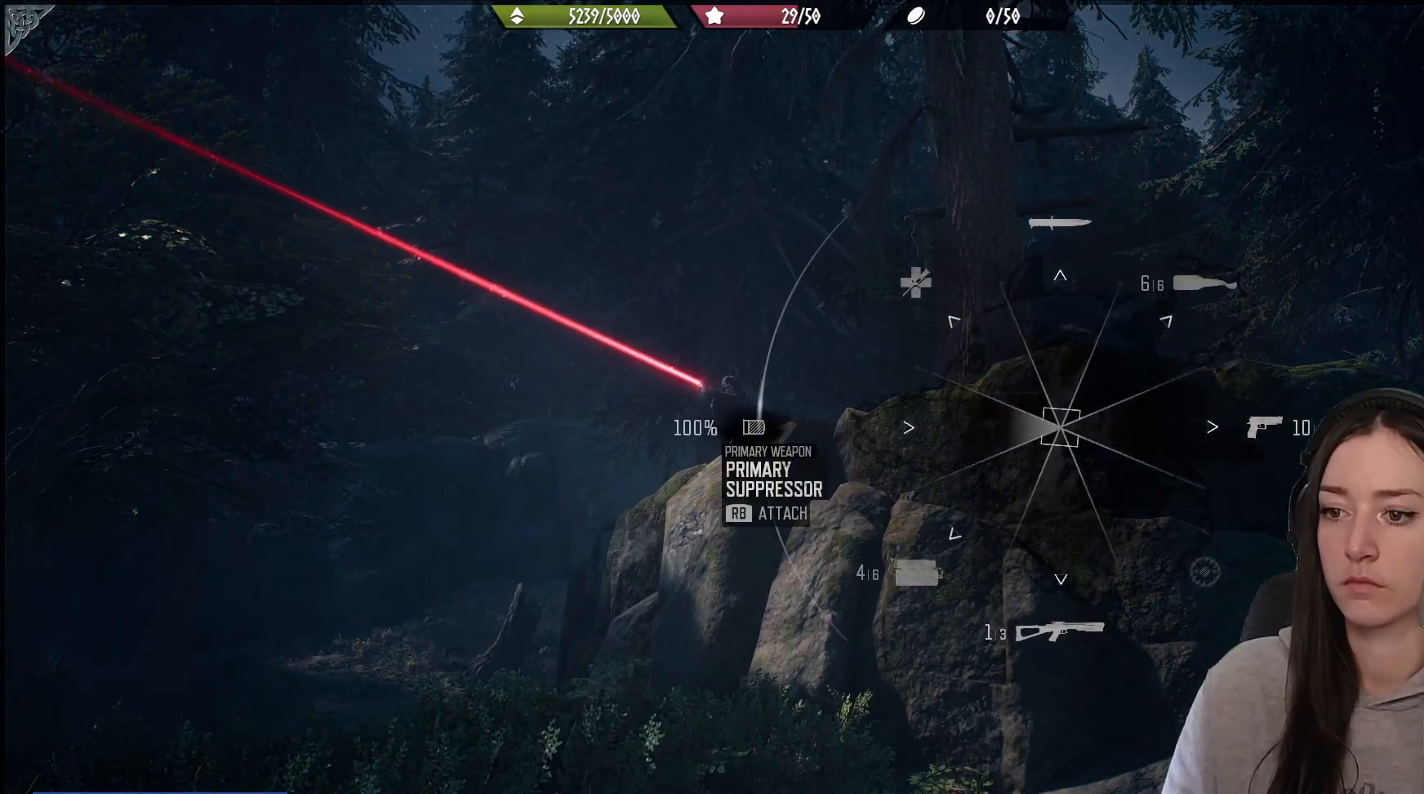
{"buttons": ["L1"], "left_stick": "center", "right_stick": "left", "events": []}
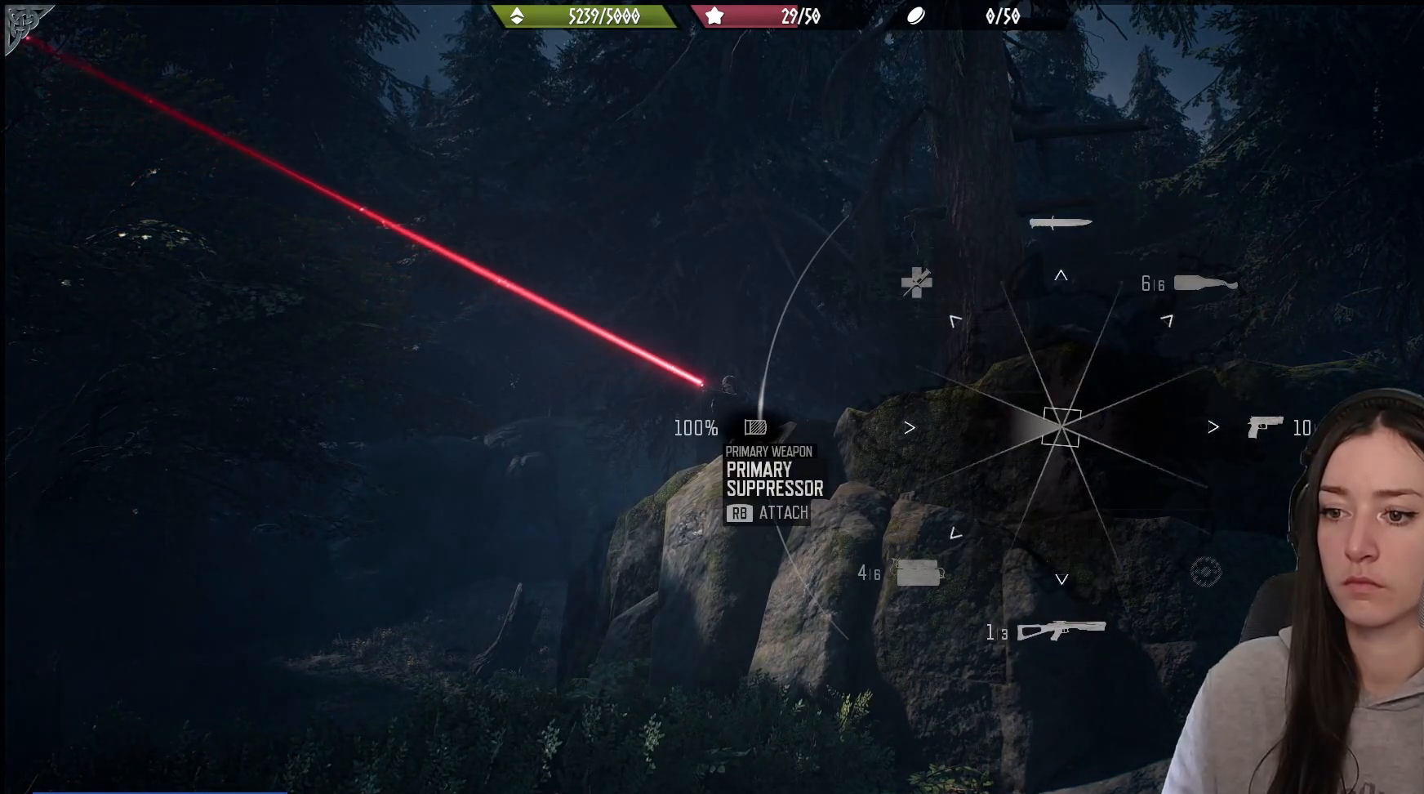
{"buttons": [], "left_stick": "center", "right_stick": "center", "events": [[83, "L1", "up"], [433, "right_stick", "center"]]}
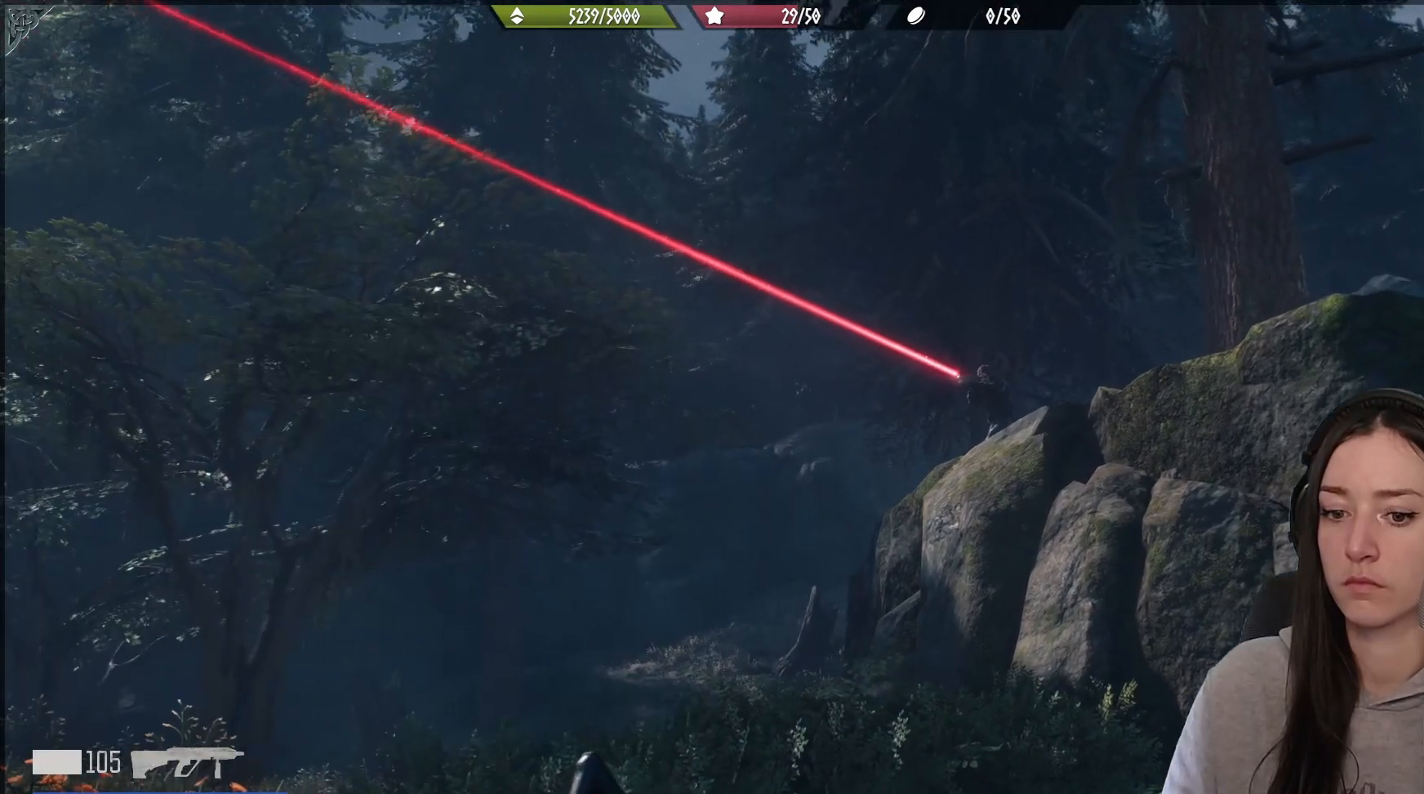
{"buttons": [], "left_stick": "center", "right_stick": "center", "events": [[217, "right_stick", "down-right"], [317, "right_stick", "right"], [483, "right_stick", "center"]]}
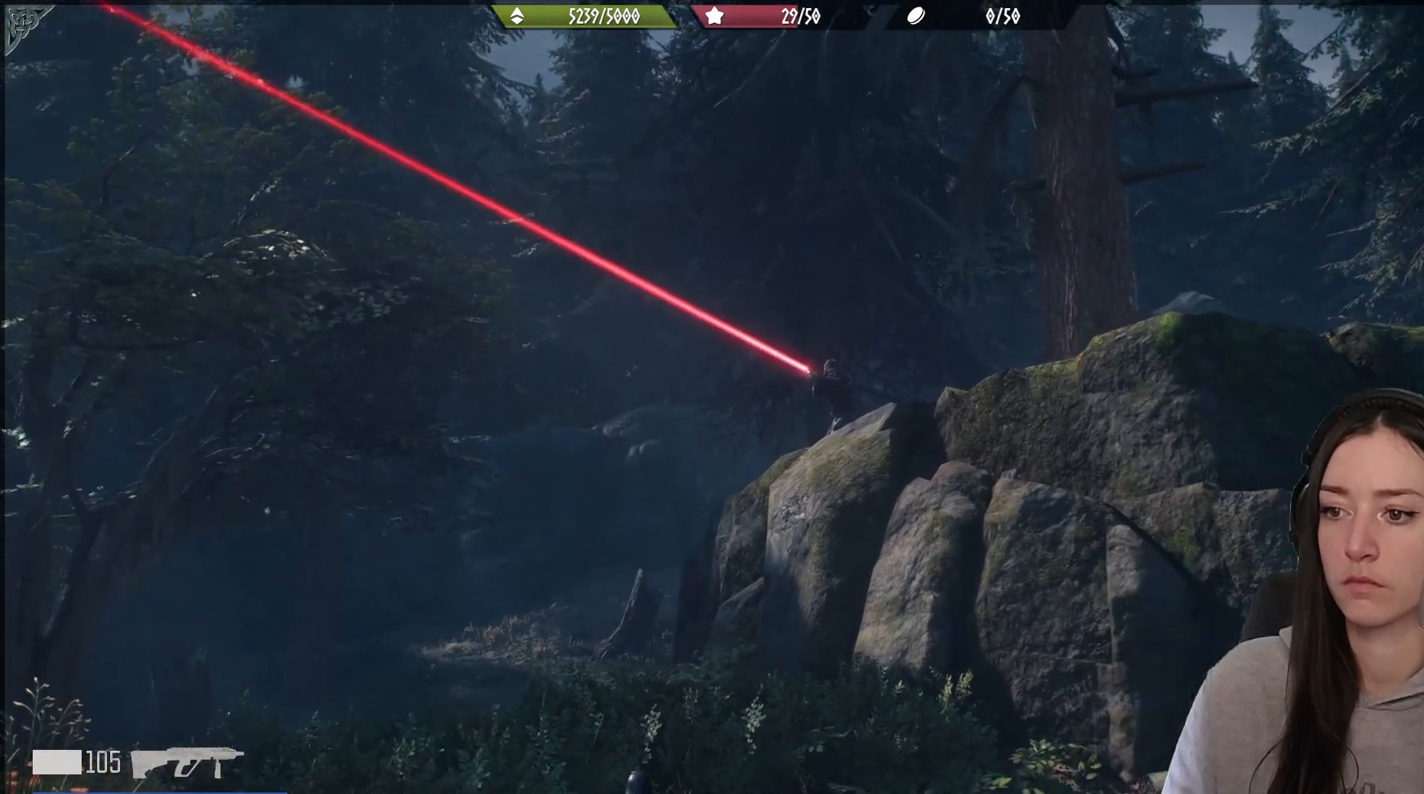
{"buttons": [], "left_stick": "center", "right_stick": "center", "events": [[83, "right_stick", "down"], [167, "right_stick", "center"]]}
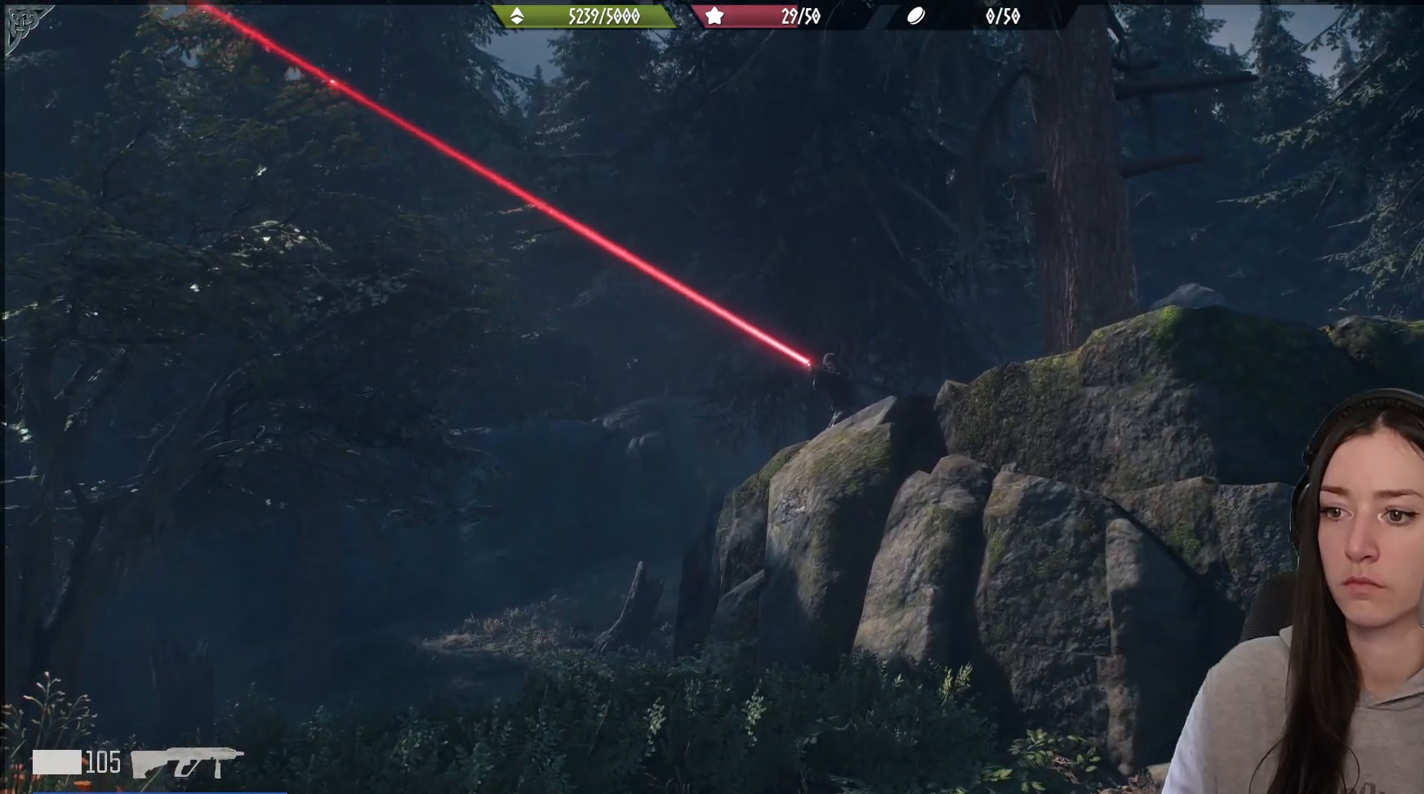
{"buttons": [], "left_stick": "center", "right_stick": "down", "events": [[67, "right_stick", "down"]]}